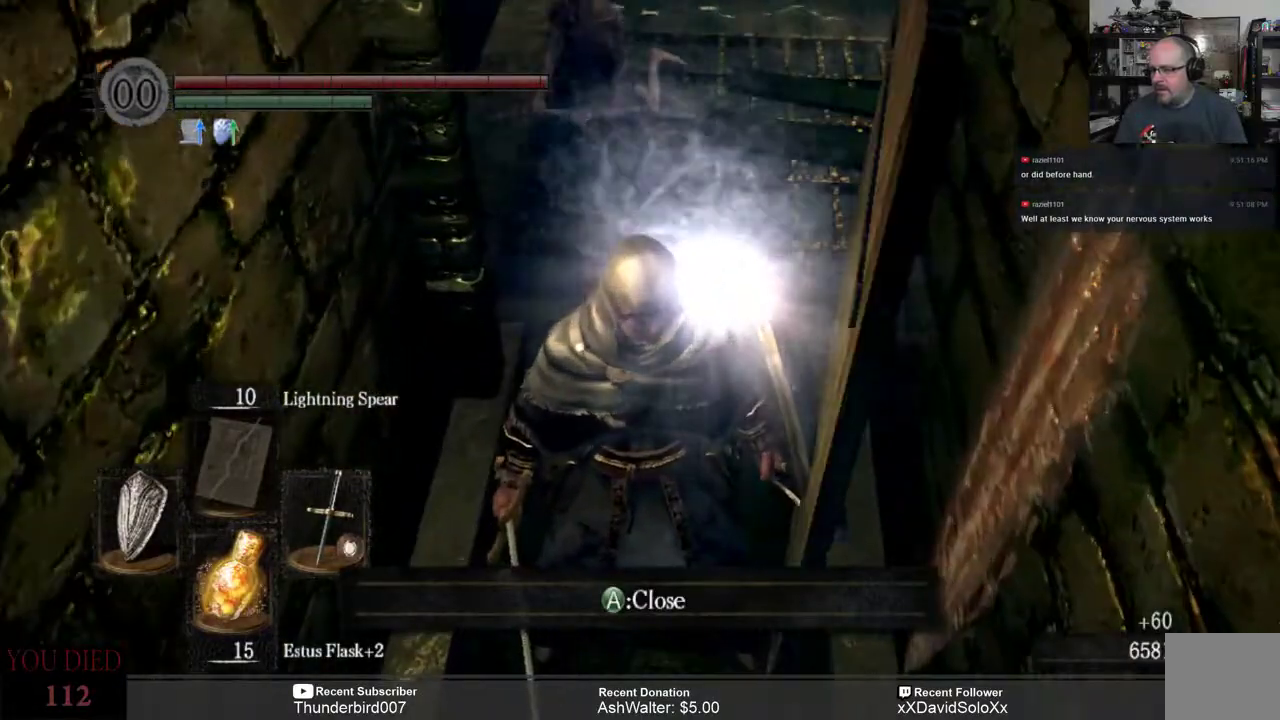
Gameplay with a controller (Xbox layout); each line is a JSON object with the inputs held at the frame after it. "events" lists button and stick changes between this image and that frame as [ms after this image, input, new state], when the widget could be followed in between. Not read: L2 START.
{"buttons": [], "left_stick": "center", "right_stick": "center", "events": [[200, "right_stick", "up"], [333, "right_stick", "center"]]}
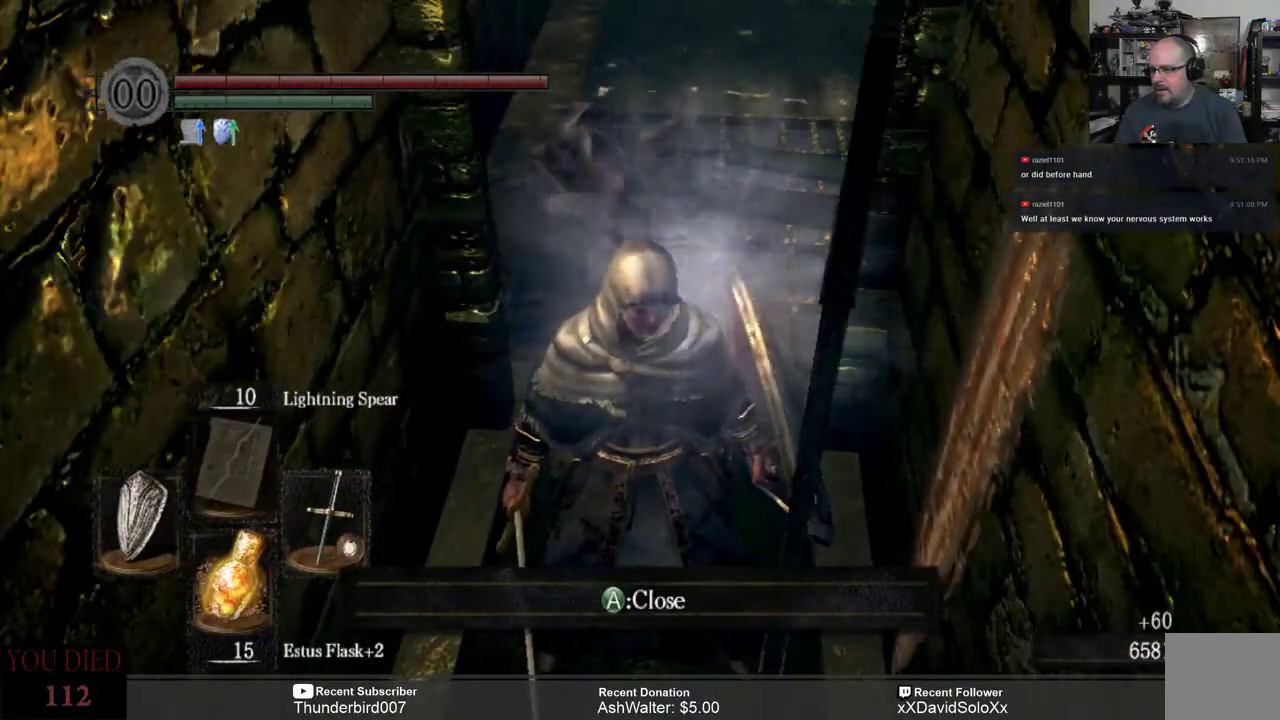
{"buttons": [], "left_stick": "up", "right_stick": "center", "events": [[500, "left_stick", "up"]]}
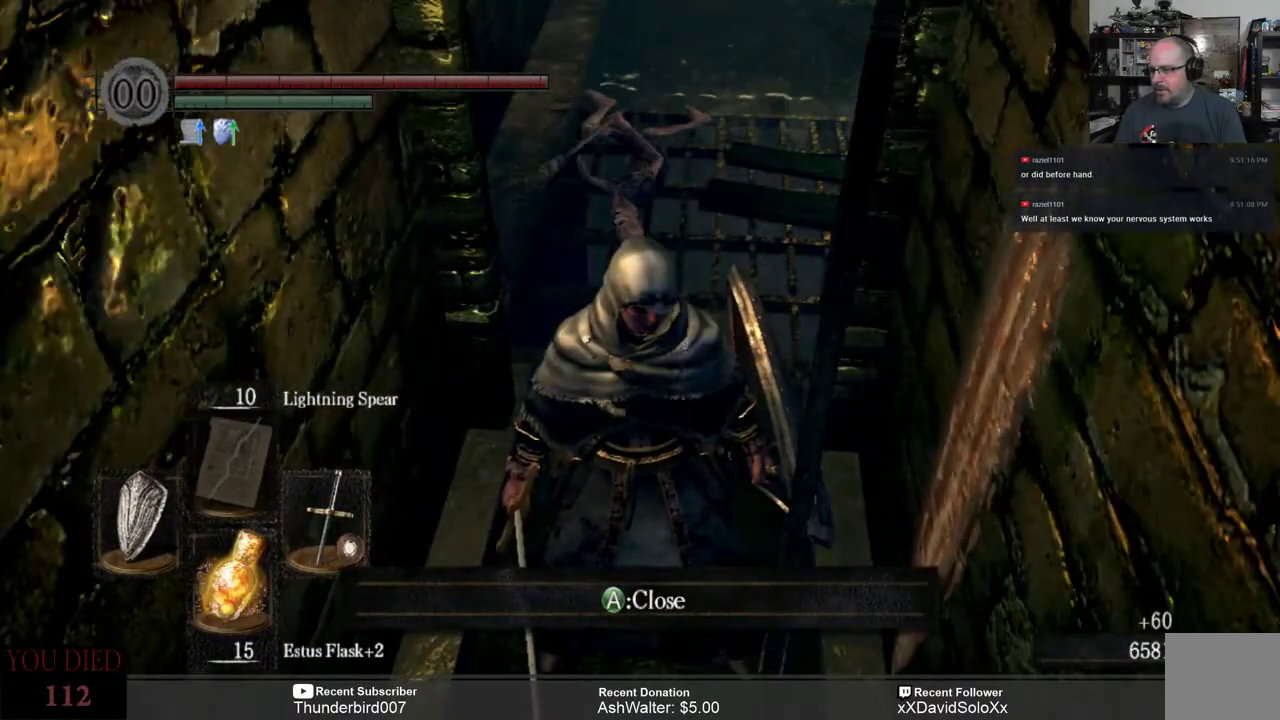
{"buttons": [], "left_stick": "up", "right_stick": "right", "events": [[483, "right_stick", "right"]]}
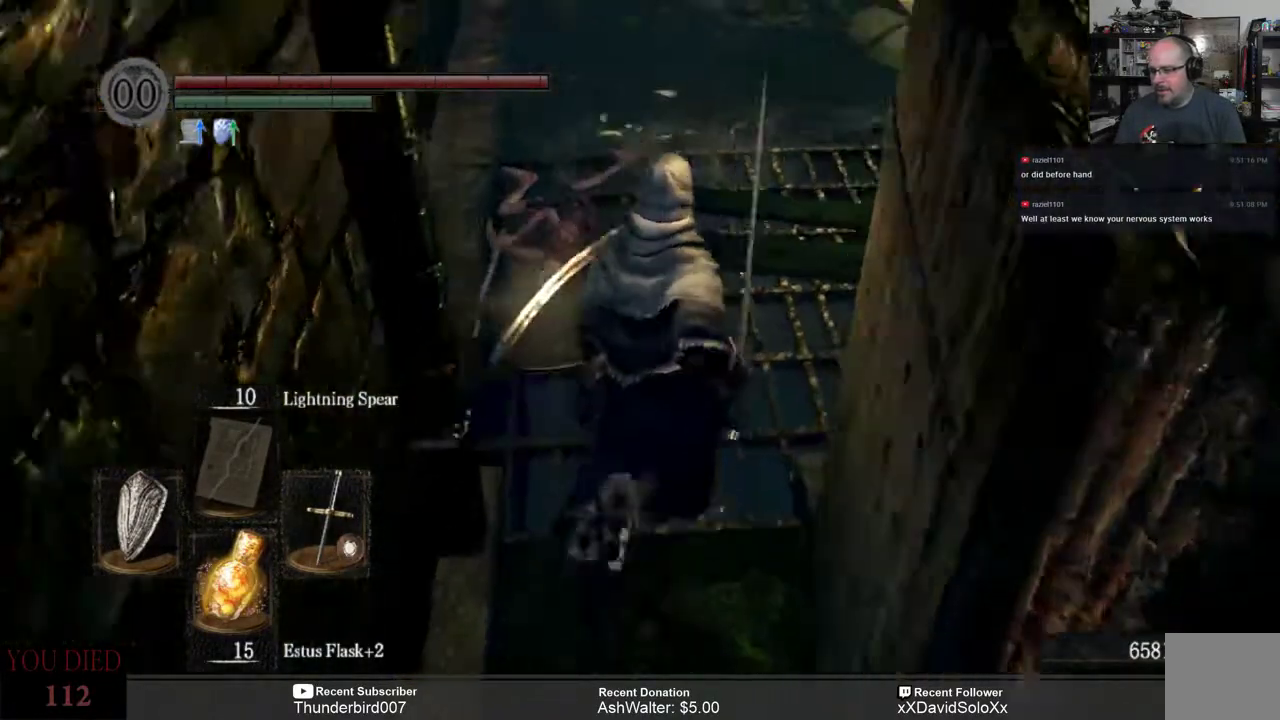
{"buttons": [], "left_stick": "center", "right_stick": "right", "events": [[183, "left_stick", "center"], [200, "right_stick", "down-right"], [333, "right_stick", "center"], [467, "right_stick", "right"]]}
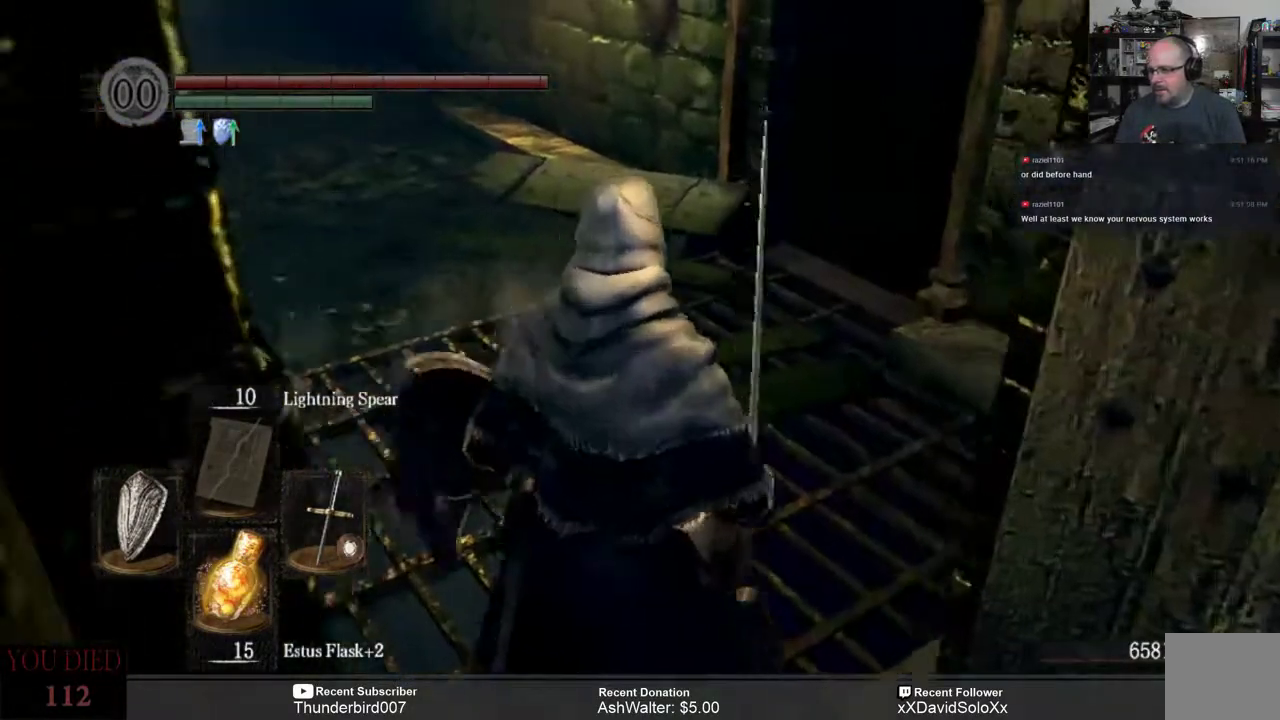
{"buttons": [], "left_stick": "up", "right_stick": "center", "events": [[233, "left_stick", "up"], [367, "right_stick", "center"]]}
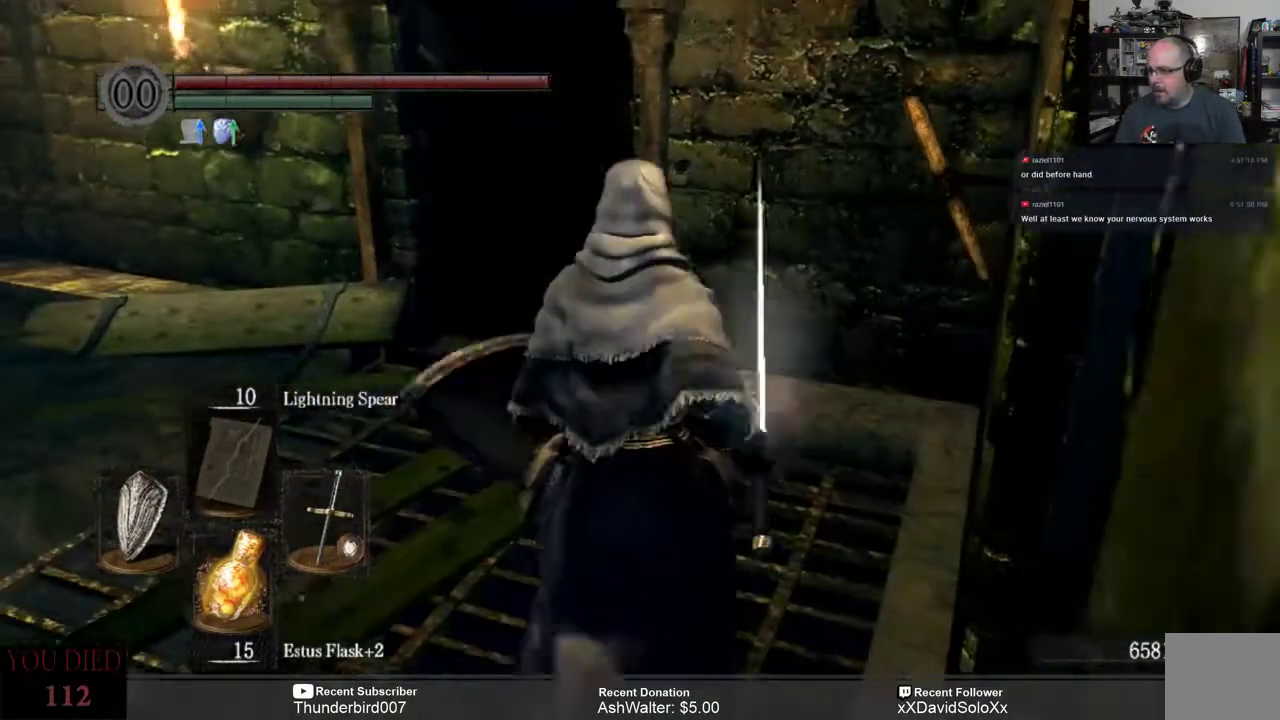
{"buttons": [], "left_stick": "up", "right_stick": "center", "events": [[133, "right_stick", "down-left"], [383, "right_stick", "center"]]}
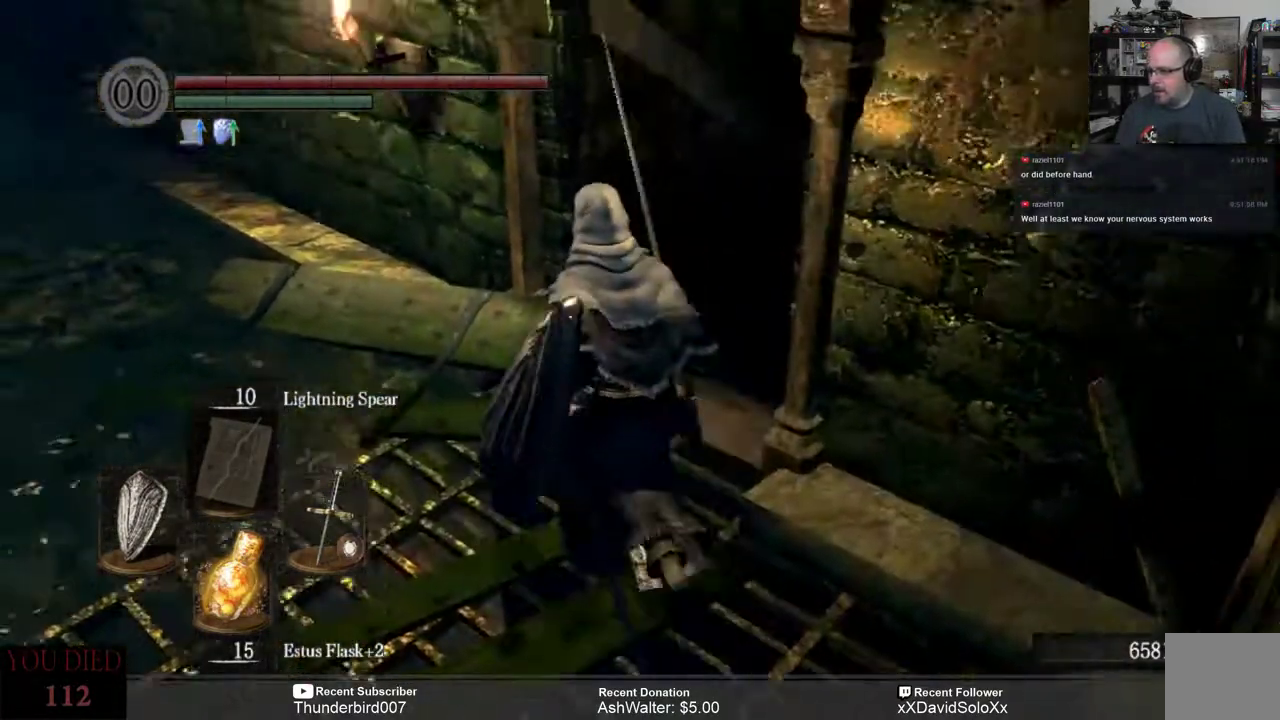
{"buttons": [], "left_stick": "up", "right_stick": "center", "events": [[133, "right_stick", "right"], [367, "right_stick", "center"]]}
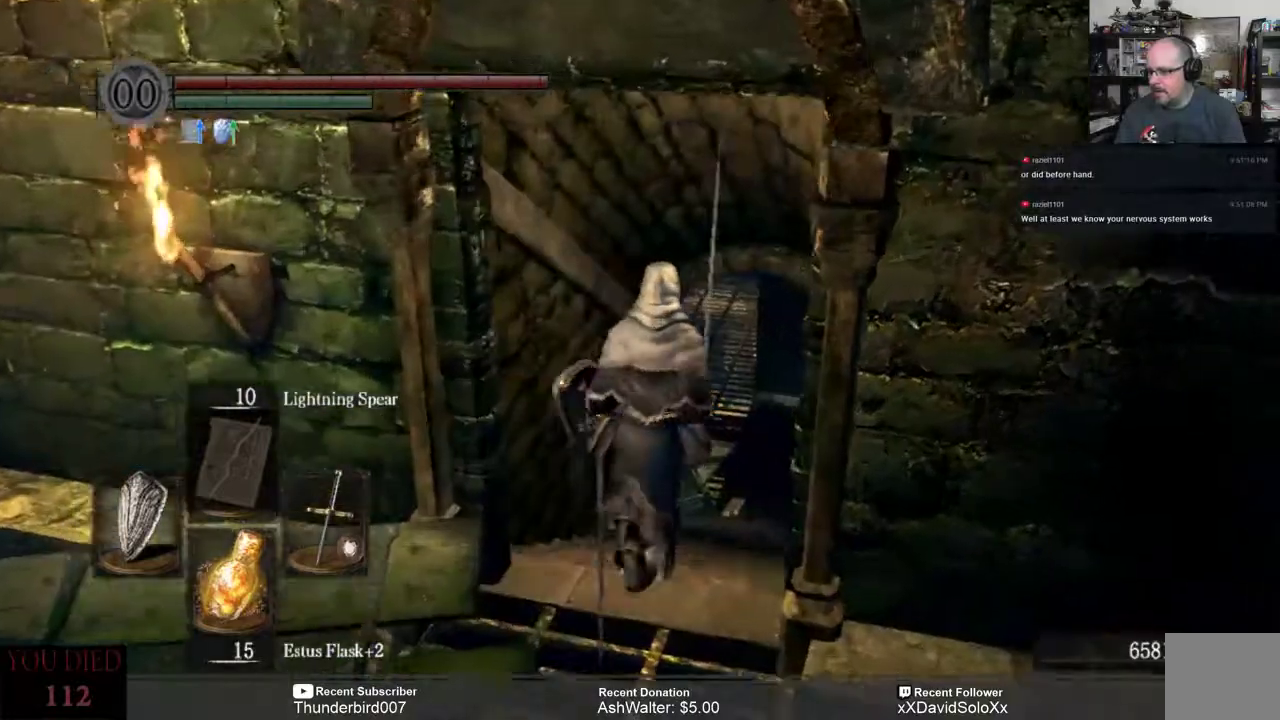
{"buttons": [], "left_stick": "up", "right_stick": "up", "events": [[383, "right_stick", "up-right"], [433, "right_stick", "up"]]}
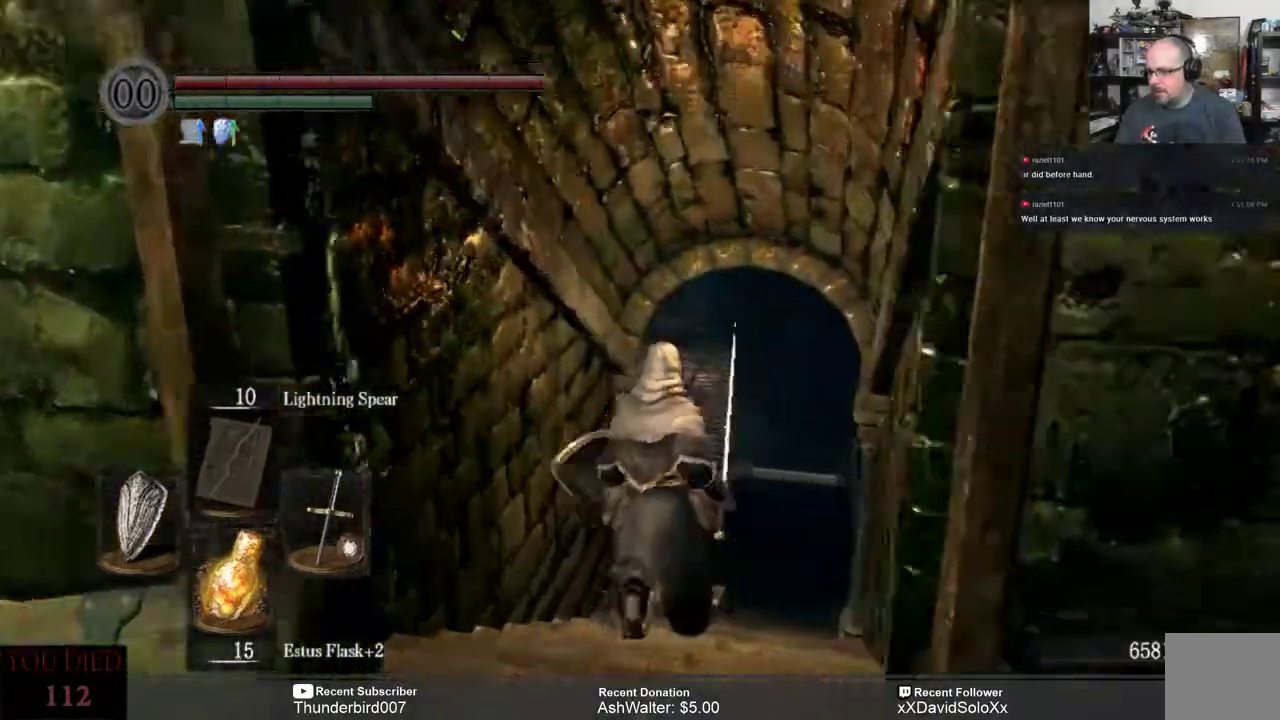
{"buttons": [], "left_stick": "up", "right_stick": "left", "events": [[267, "right_stick", "center"], [500, "right_stick", "left"]]}
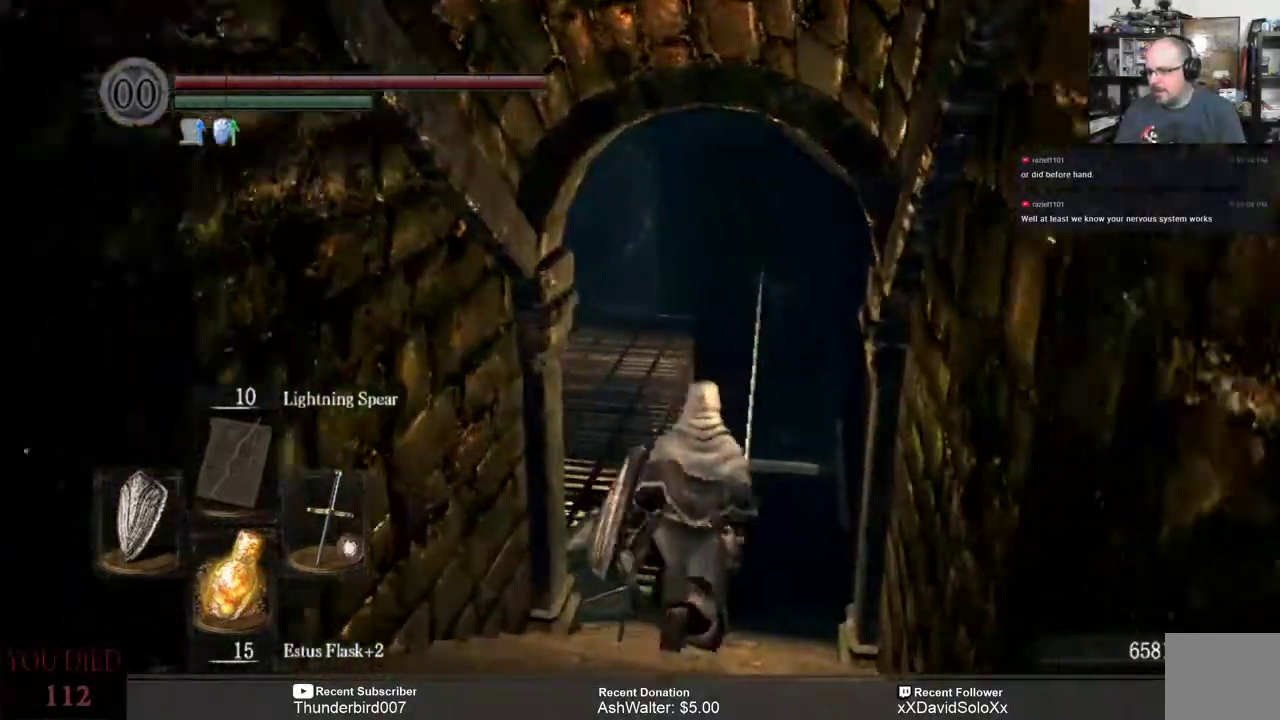
{"buttons": [], "left_stick": "up-right", "right_stick": "left", "events": [[67, "left_stick", "up-right"], [200, "right_stick", "center"], [300, "right_stick", "left"]]}
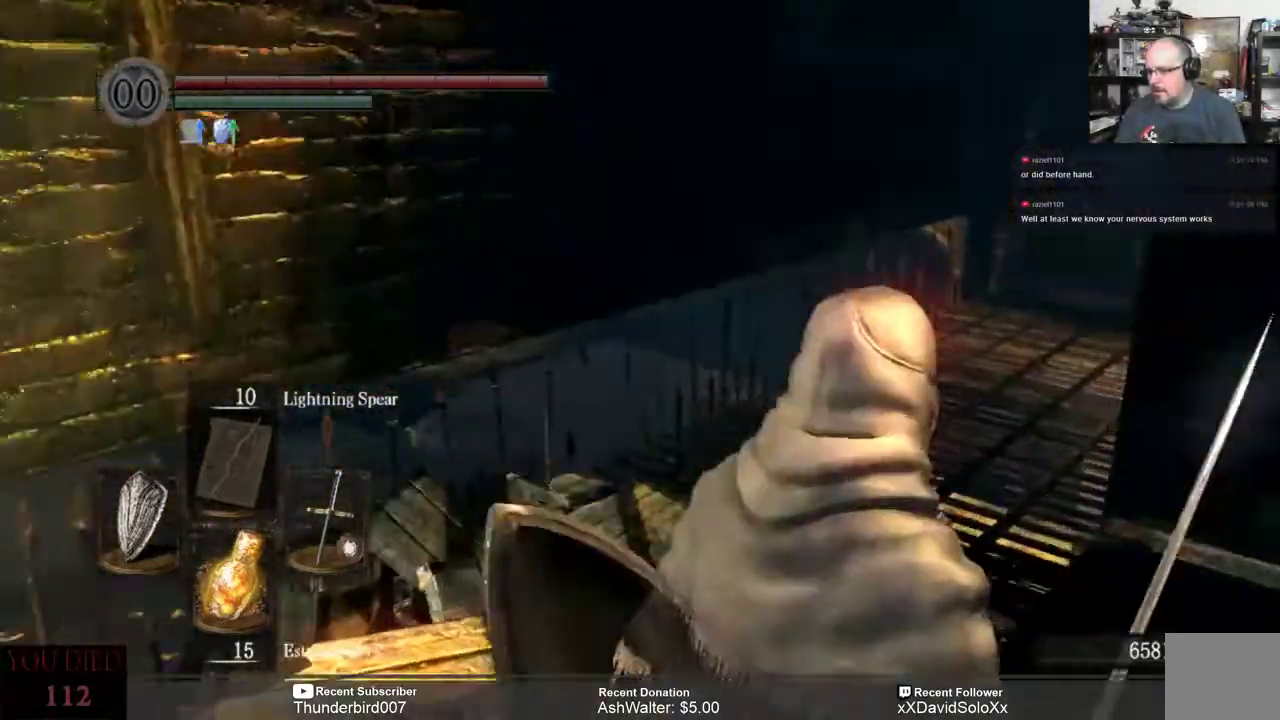
{"buttons": [], "left_stick": "up-right", "right_stick": "center", "events": [[433, "right_stick", "center"]]}
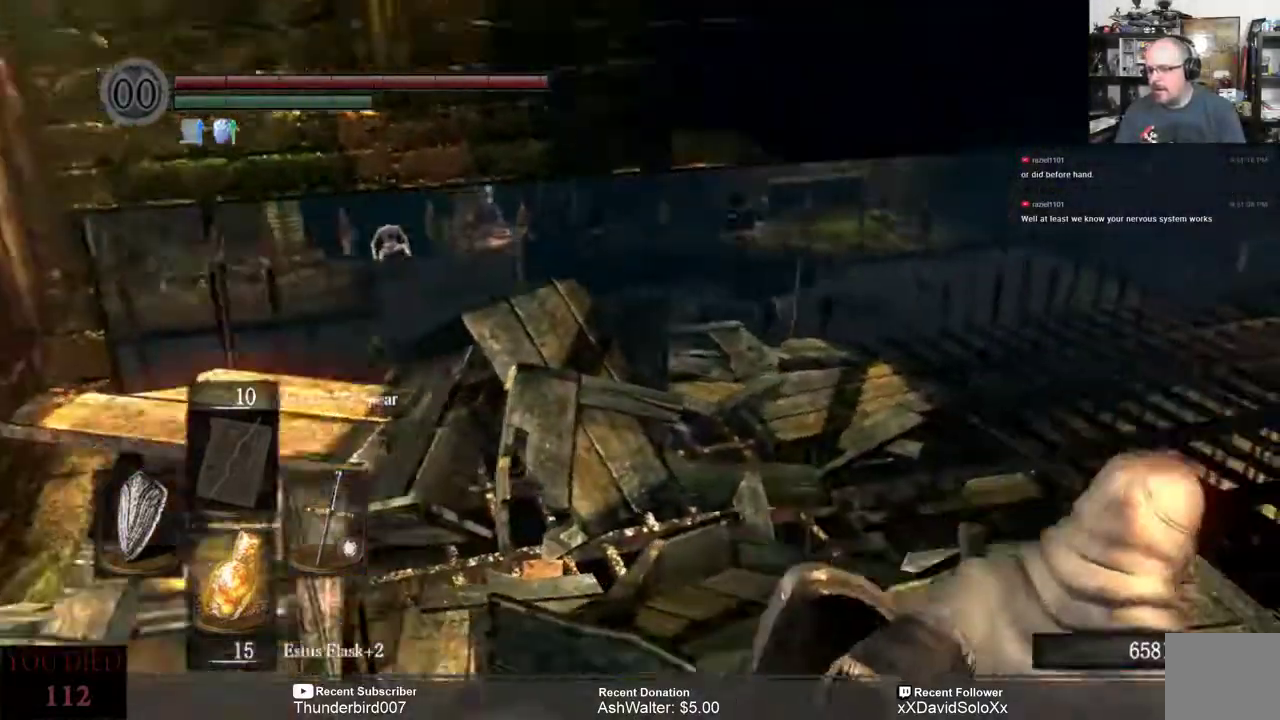
{"buttons": [], "left_stick": "up-right", "right_stick": "left", "events": [[133, "right_stick", "left"]]}
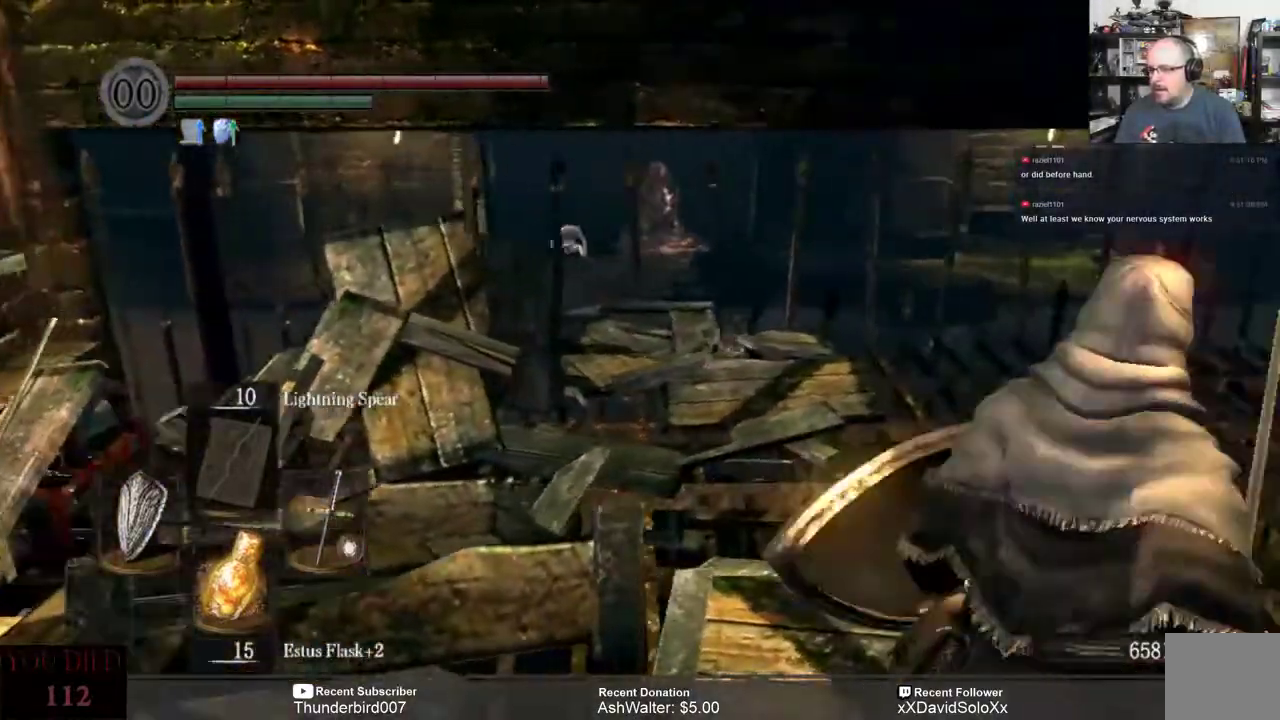
{"buttons": [], "left_stick": "right", "right_stick": "left", "events": [[500, "left_stick", "right"]]}
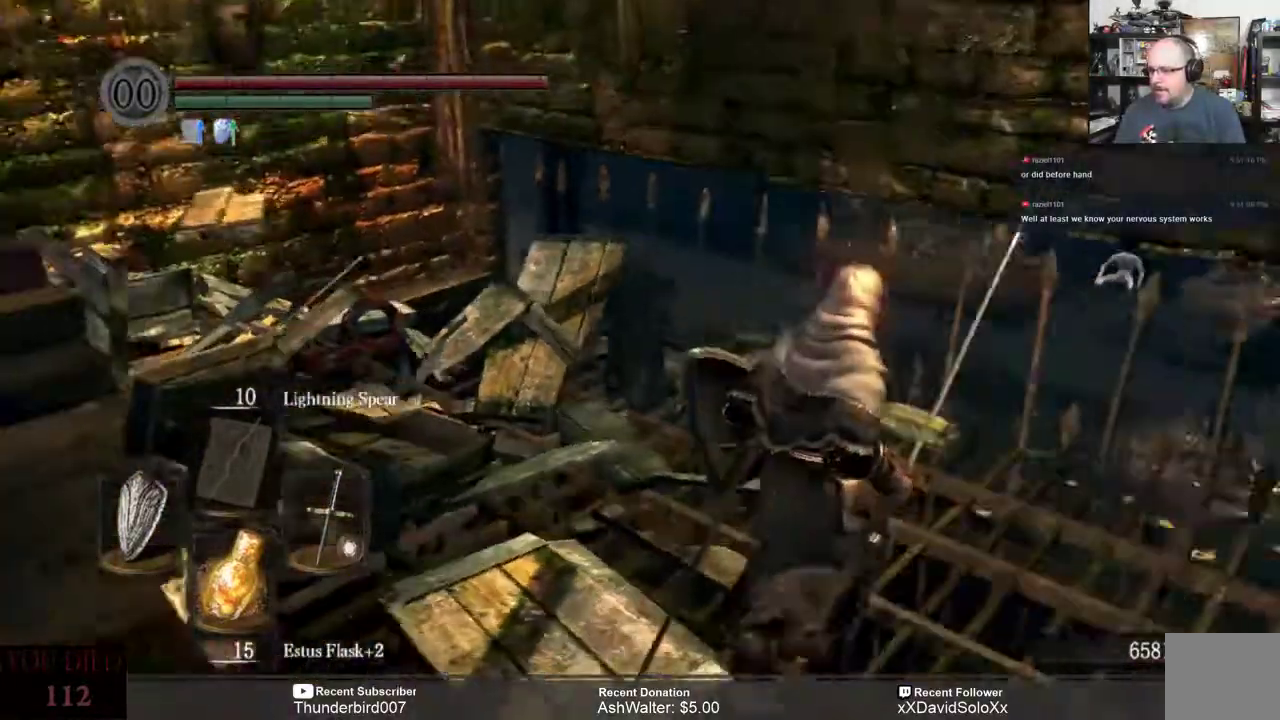
{"buttons": [], "left_stick": "up", "right_stick": "center", "events": [[133, "left_stick", "center"], [400, "left_stick", "up"], [400, "right_stick", "center"]]}
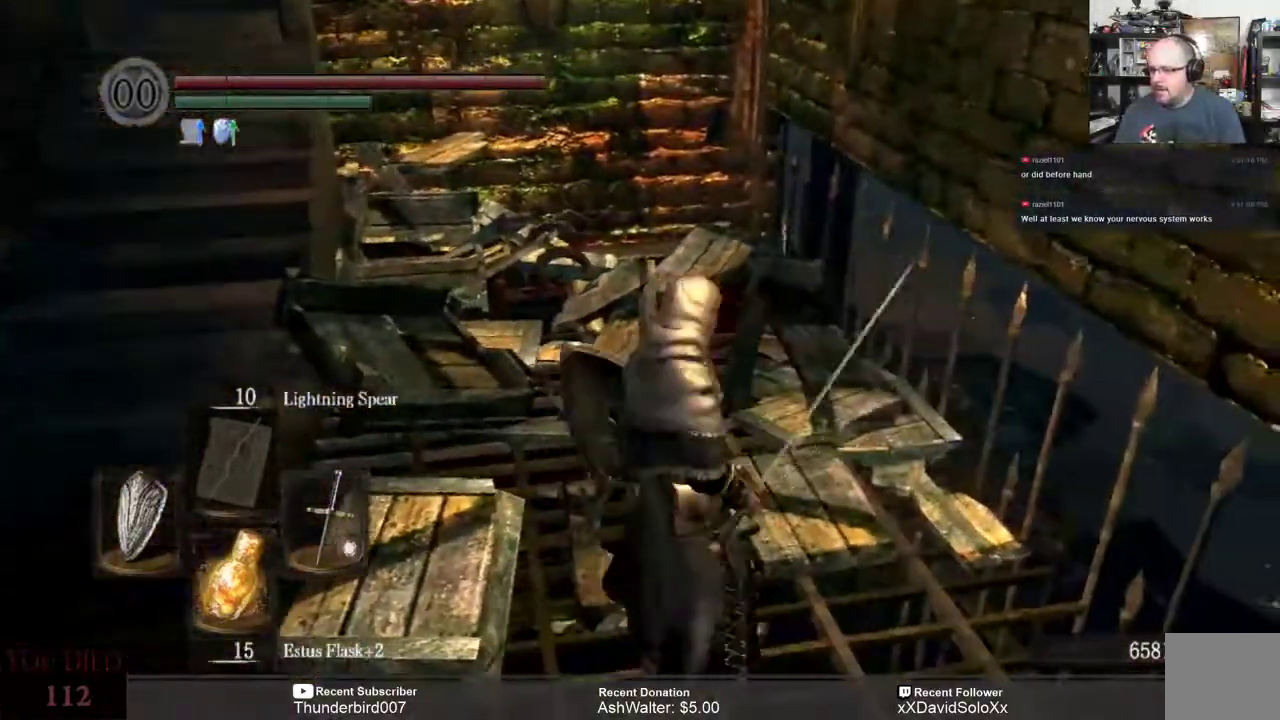
{"buttons": [], "left_stick": "up", "right_stick": "center", "events": []}
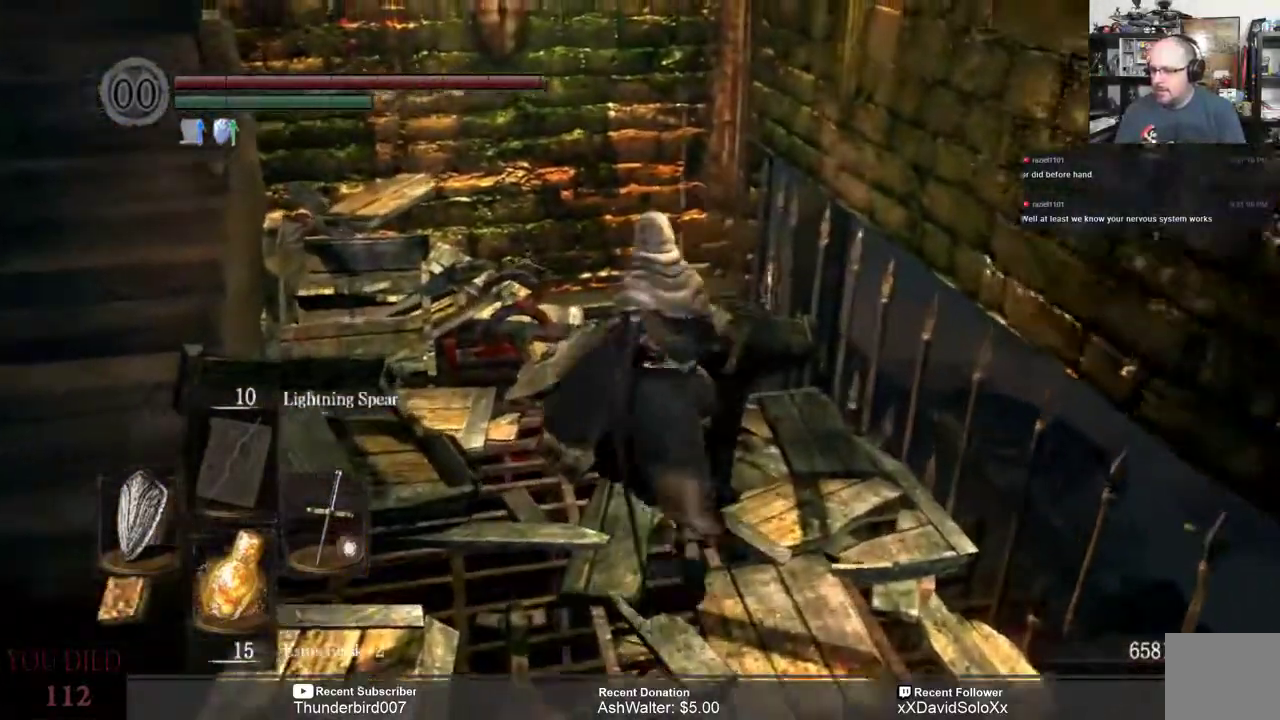
{"buttons": [], "left_stick": "center", "right_stick": "center", "events": [[200, "left_stick", "center"]]}
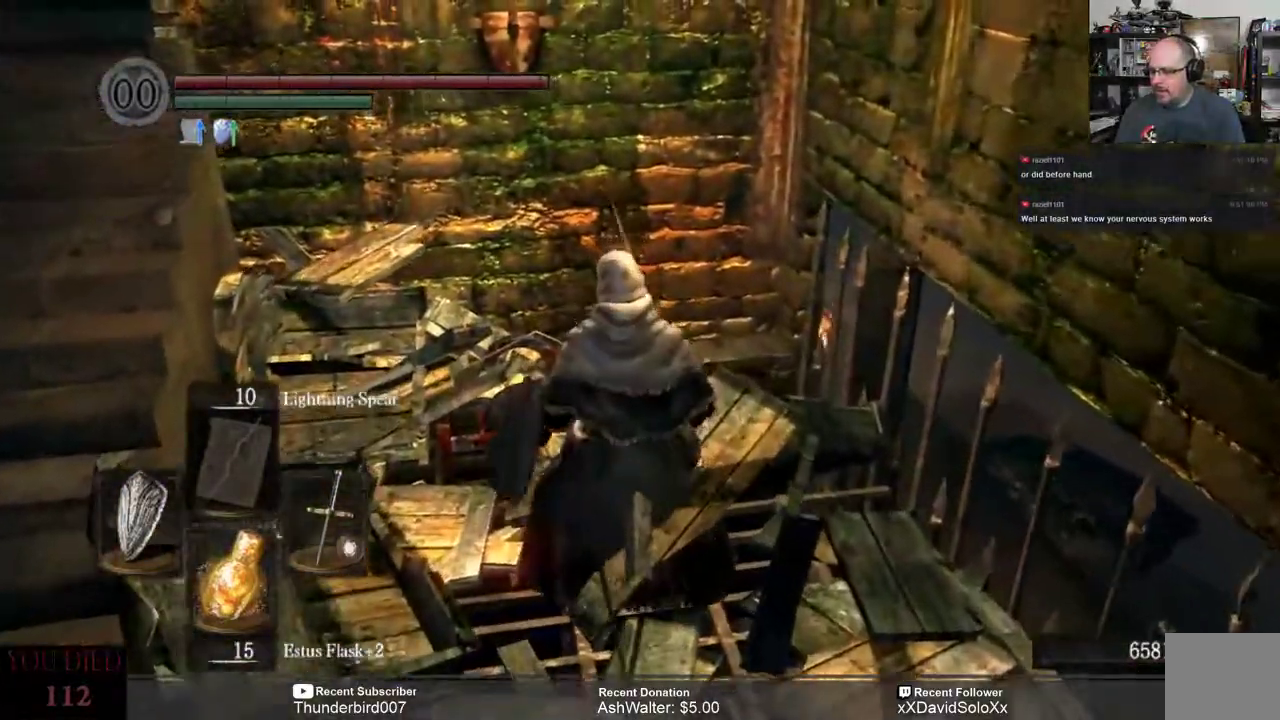
{"buttons": [], "left_stick": "center", "right_stick": "center", "events": [[133, "left_stick", "up"], [233, "left_stick", "center"]]}
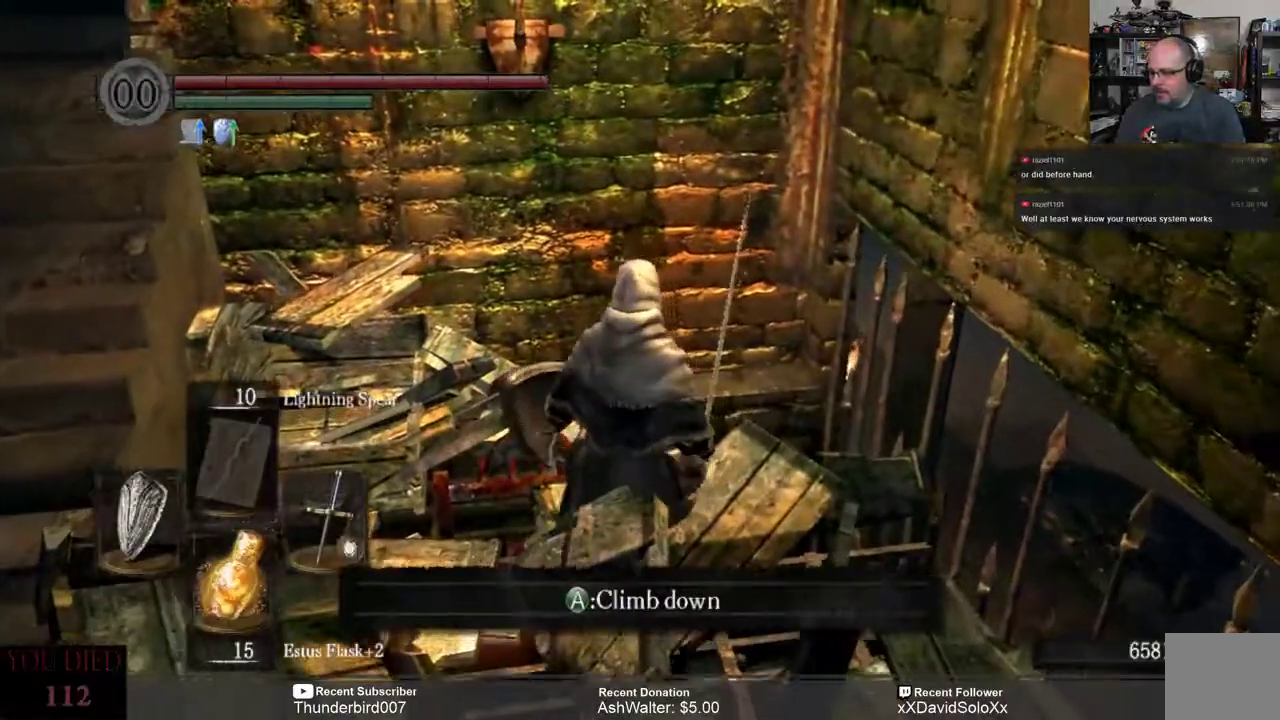
{"buttons": [], "left_stick": "center", "right_stick": "center", "events": [[117, "A", "down"], [267, "A", "up"]]}
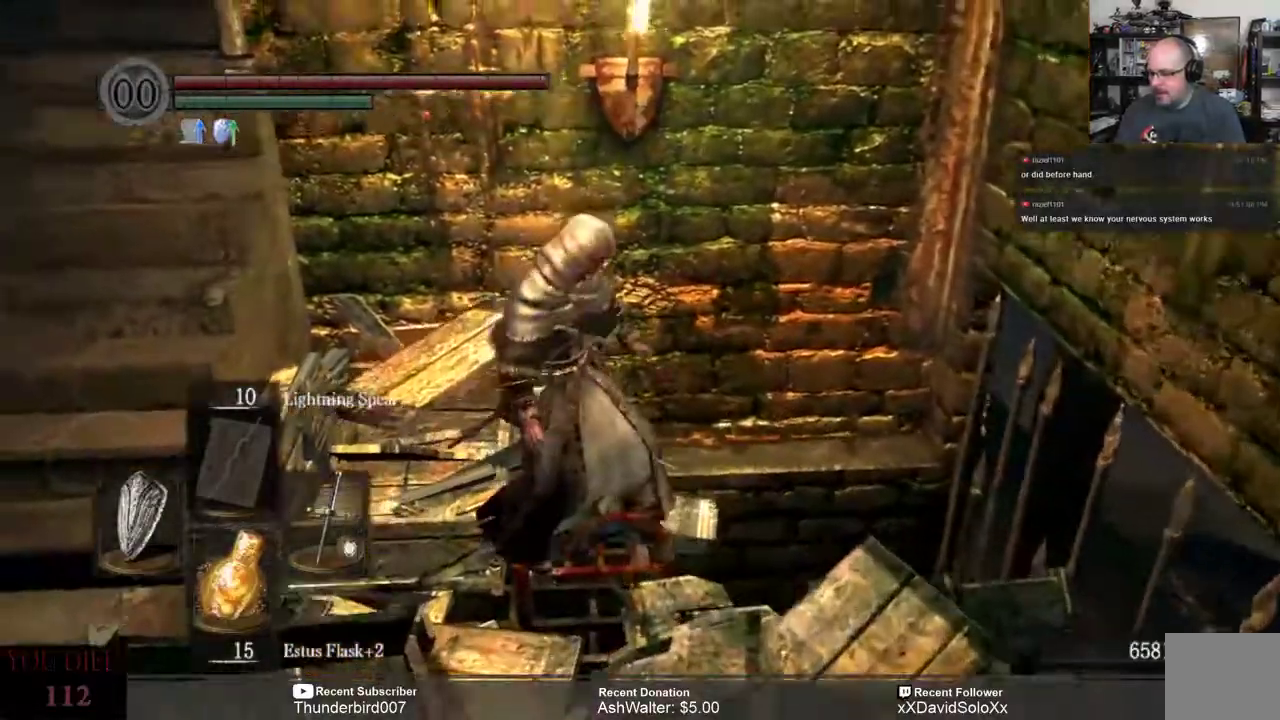
{"buttons": [], "left_stick": "center", "right_stick": "center", "events": []}
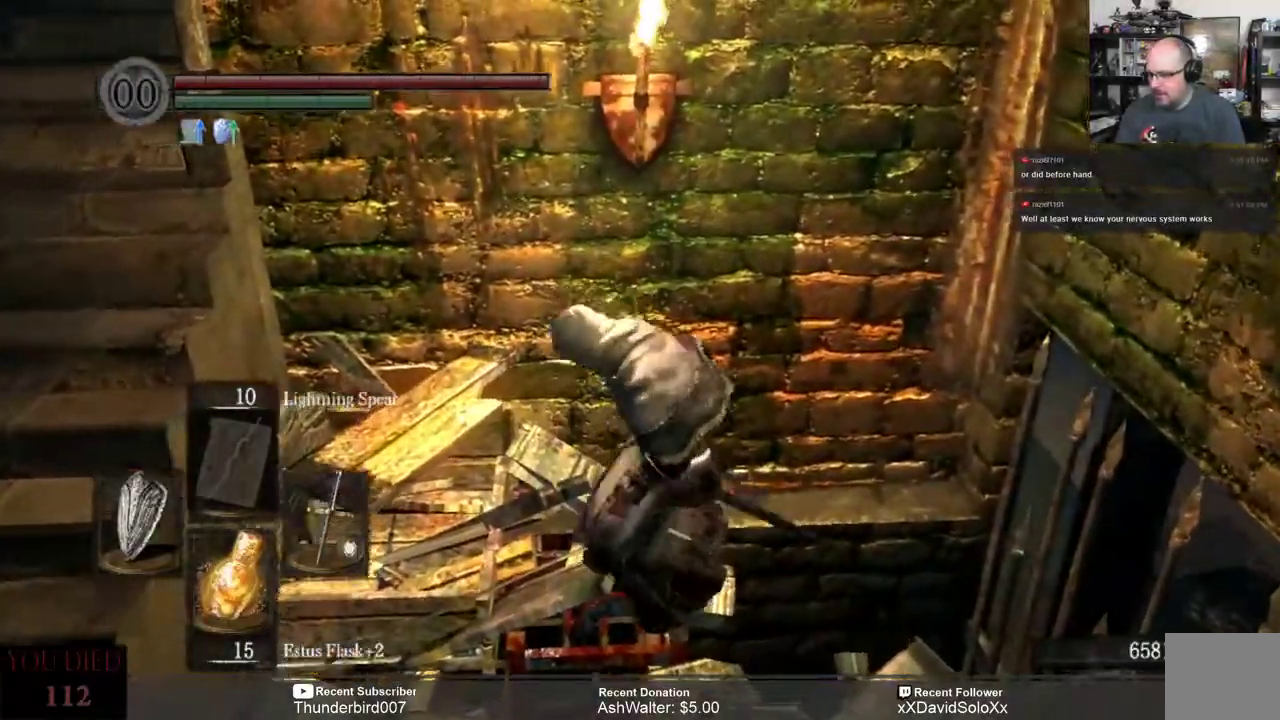
{"buttons": [], "left_stick": "center", "right_stick": "down-left", "events": [[33, "right_stick", "down"], [200, "right_stick", "down-left"]]}
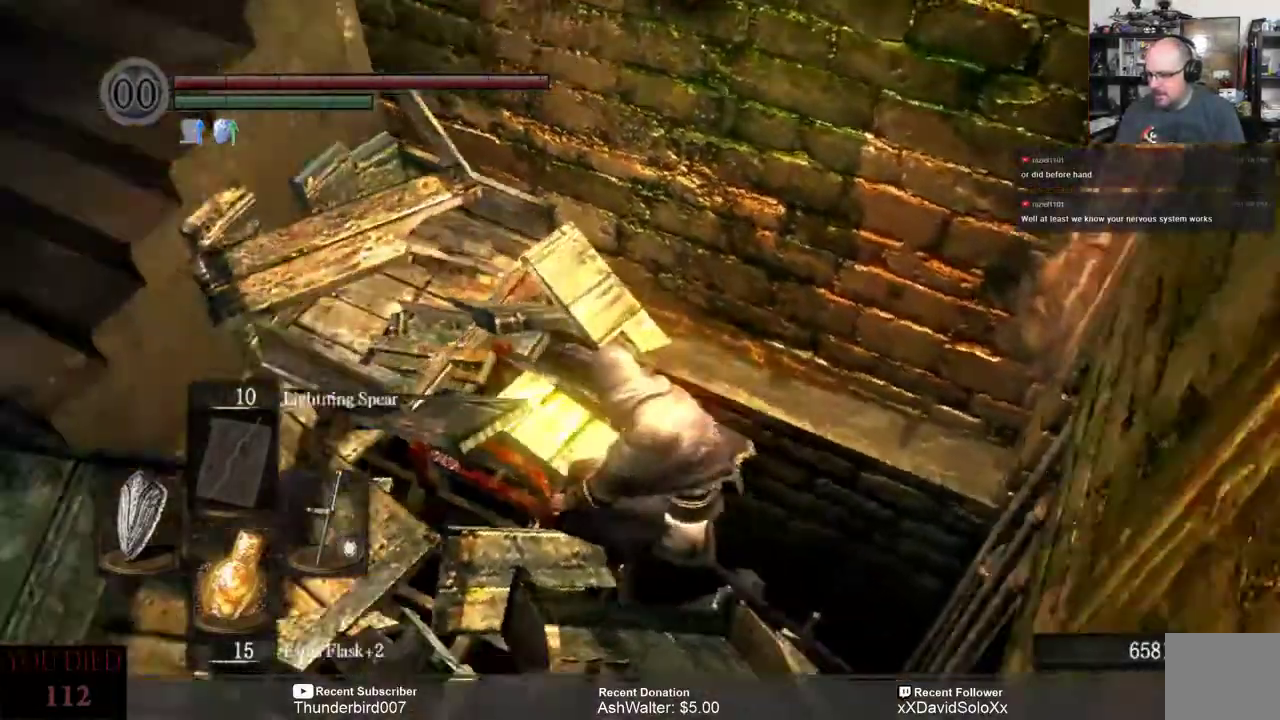
{"buttons": [], "left_stick": "center", "right_stick": "center", "events": [[367, "right_stick", "center"]]}
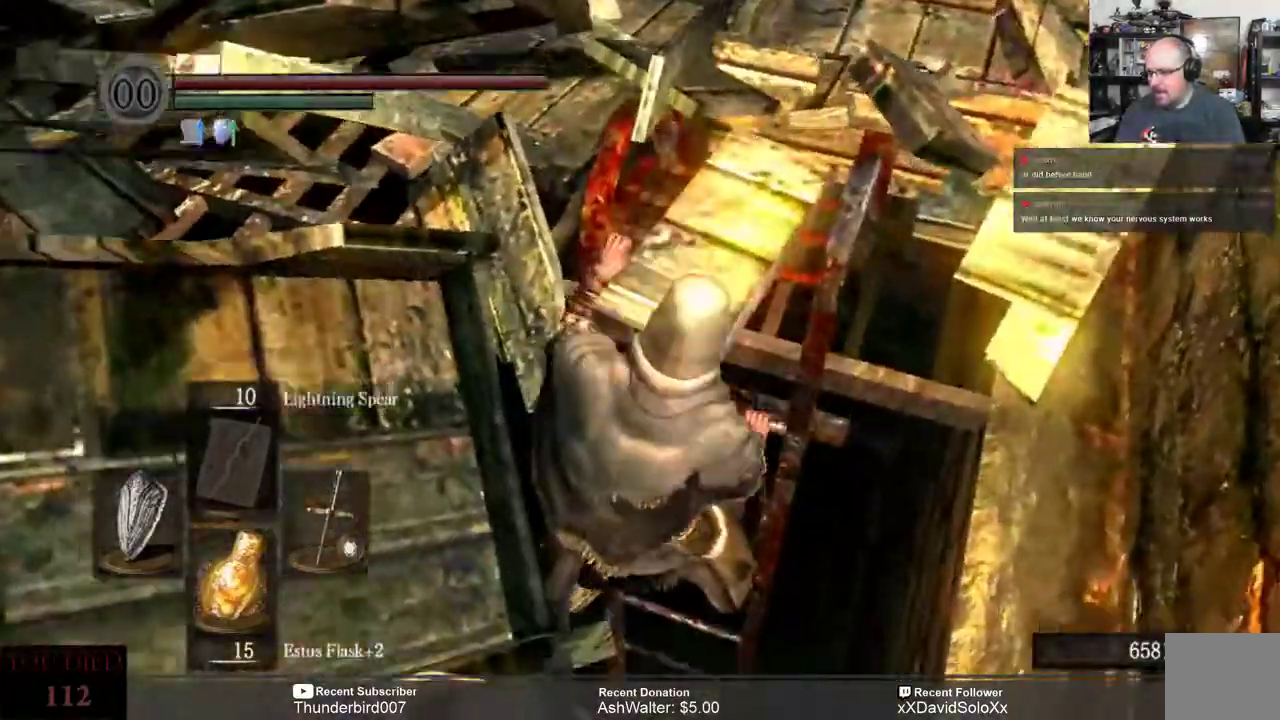
{"buttons": [], "left_stick": "center", "right_stick": "center", "events": [[67, "B", "down"], [200, "B", "up"]]}
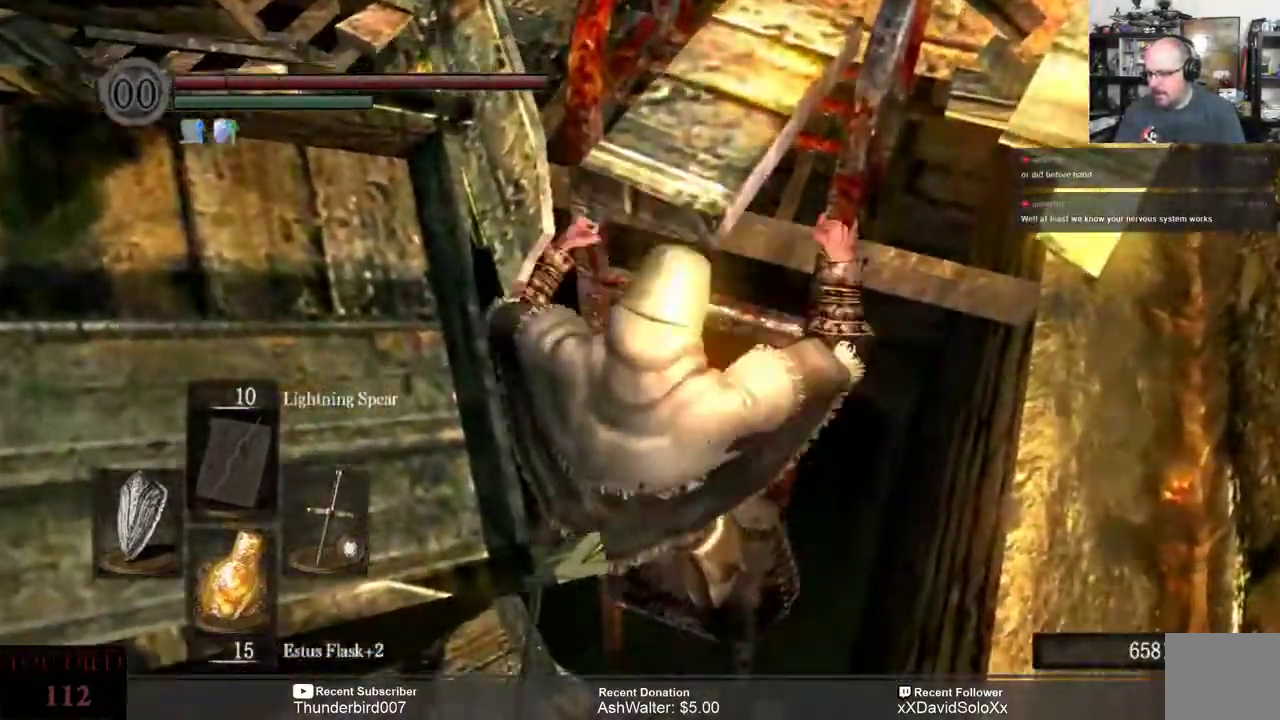
{"buttons": [], "left_stick": "center", "right_stick": "left", "events": [[433, "right_stick", "left"]]}
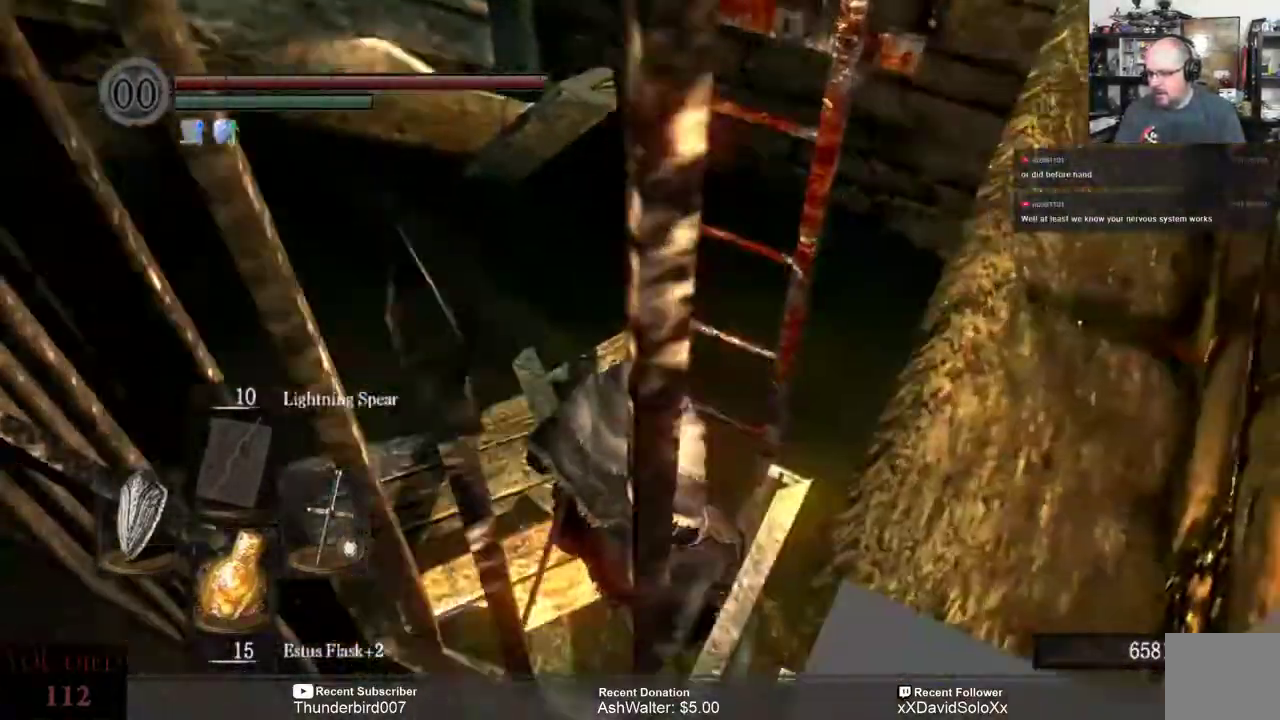
{"buttons": [], "left_stick": "up", "right_stick": "center", "events": [[283, "right_stick", "center"], [300, "left_stick", "up"]]}
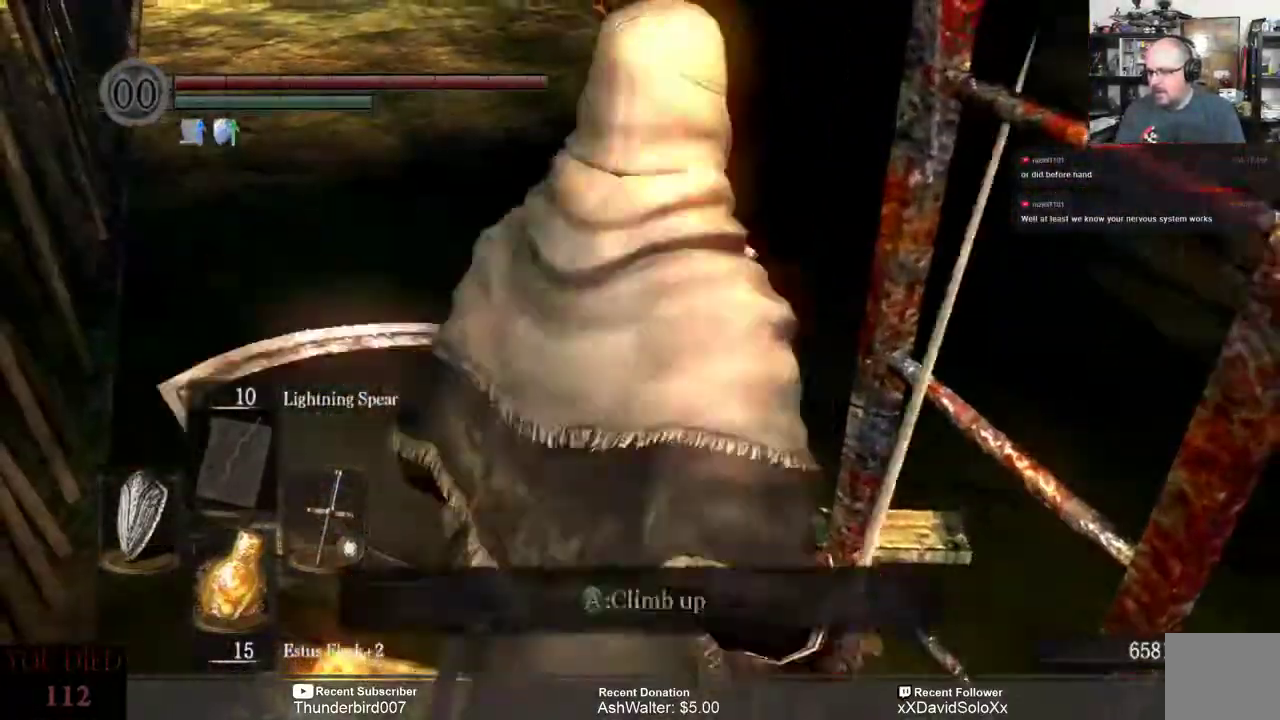
{"buttons": [], "left_stick": "up", "right_stick": "center", "events": [[200, "right_stick", "up-left"], [367, "right_stick", "center"]]}
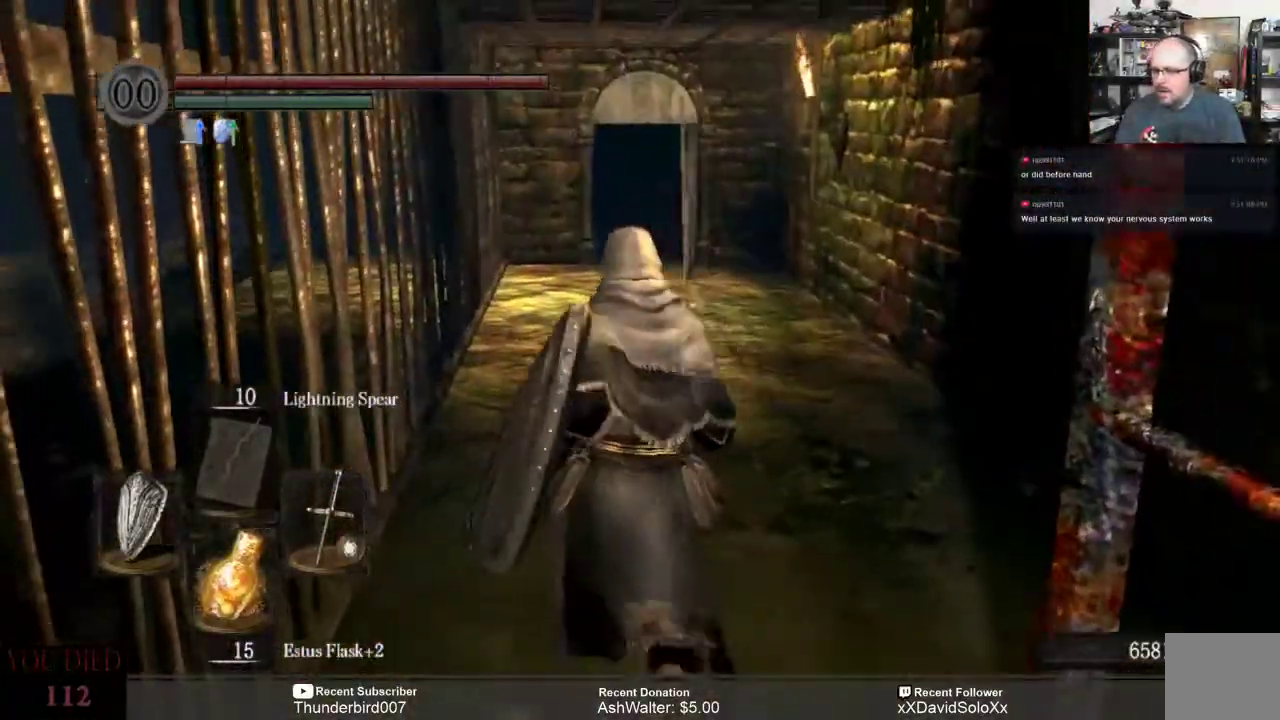
{"buttons": [], "left_stick": "up", "right_stick": "center", "events": []}
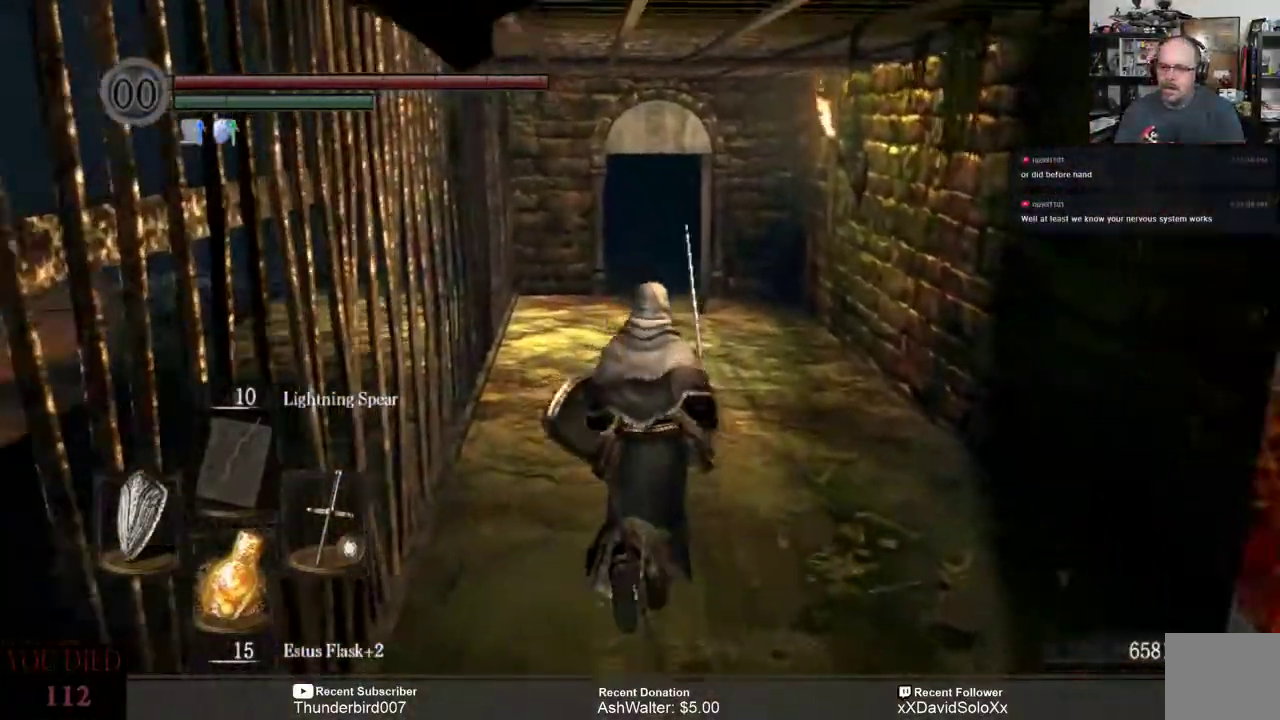
{"buttons": [], "left_stick": "up", "right_stick": "center", "events": []}
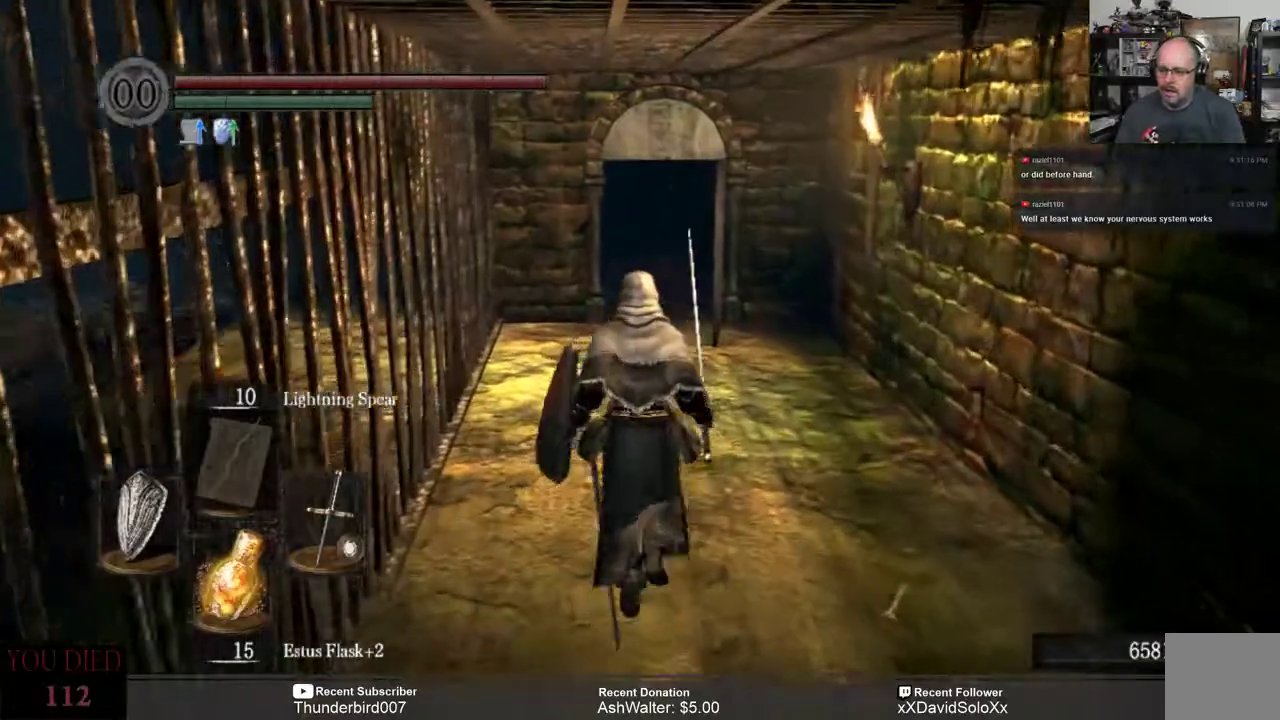
{"buttons": [], "left_stick": "up", "right_stick": "center", "events": []}